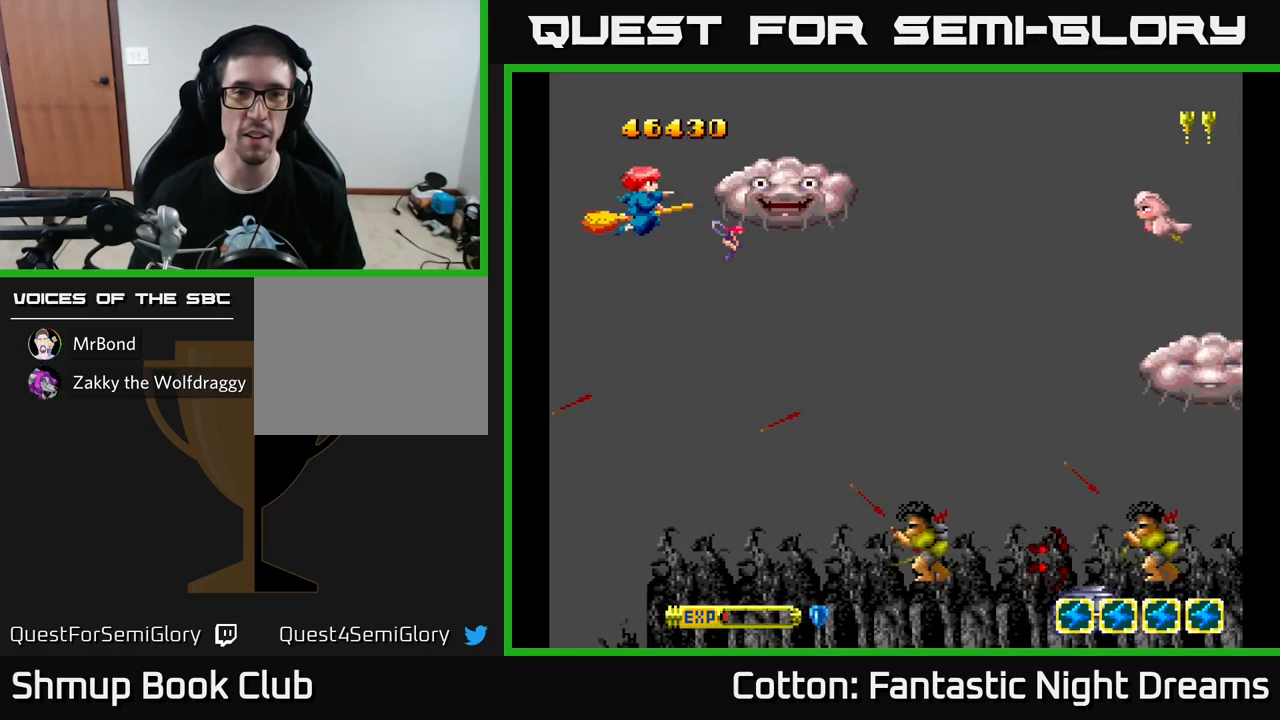
Gameplay with a controller (Xbox layout); each line is a JSON object with the inputs held at the frame after it. "events" lists button and stick changes between this image and that frame as [ms after this image, input, new state], when the widget could be followed in between. Not read: GUIDE.
{"buttons": ["Y"], "left_stick": "center", "right_stick": "center", "events": []}
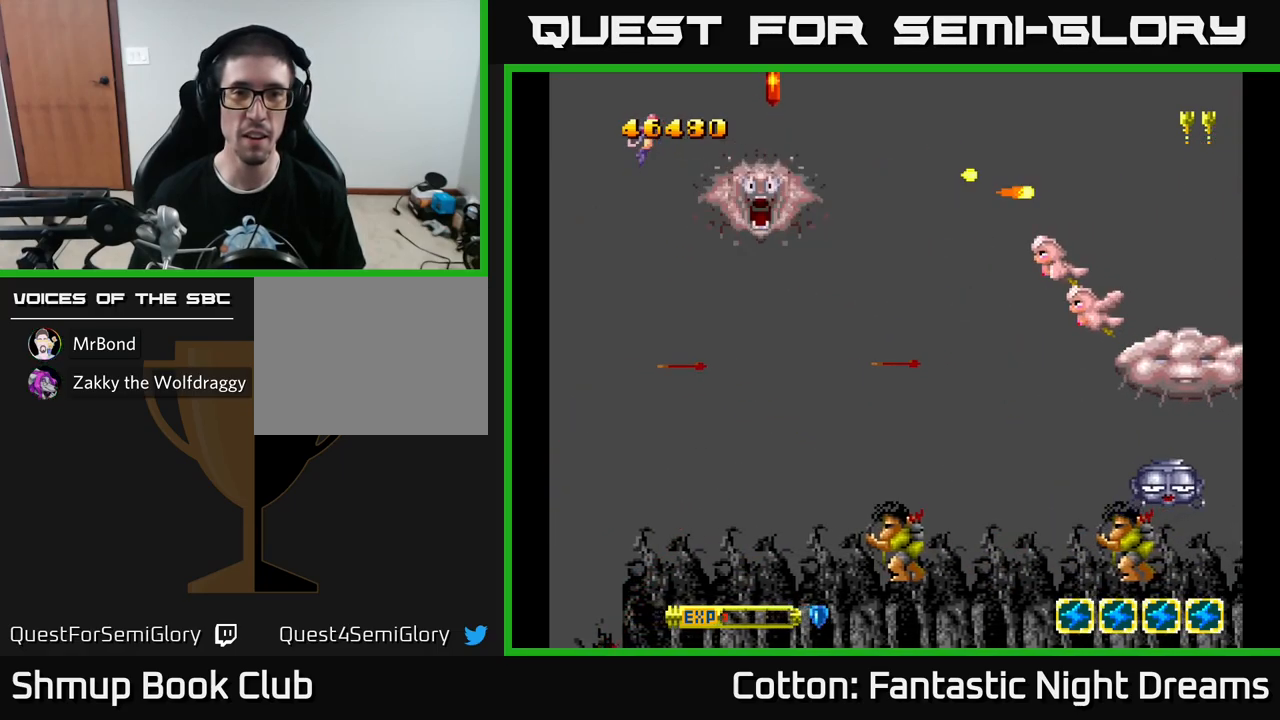
{"buttons": ["DPAD_UP"], "left_stick": "center", "right_stick": "center", "events": [[150, "Y", "up"], [167, "DPAD_DOWN", "down"], [167, "DPAD_RIGHT", "down"], [267, "DPAD_DOWN", "up"], [433, "DPAD_UP", "down"], [500, "DPAD_RIGHT", "up"]]}
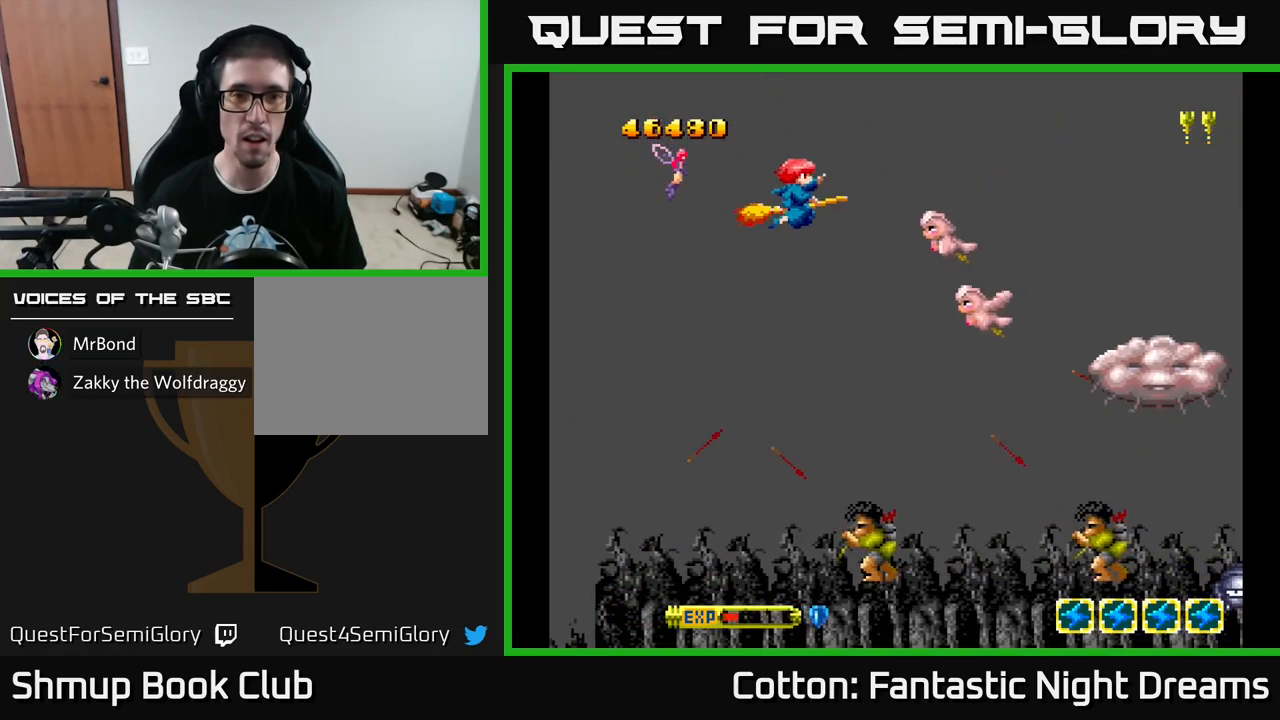
{"buttons": ["Y", "DPAD_DOWN"], "left_stick": "center", "right_stick": "center"}
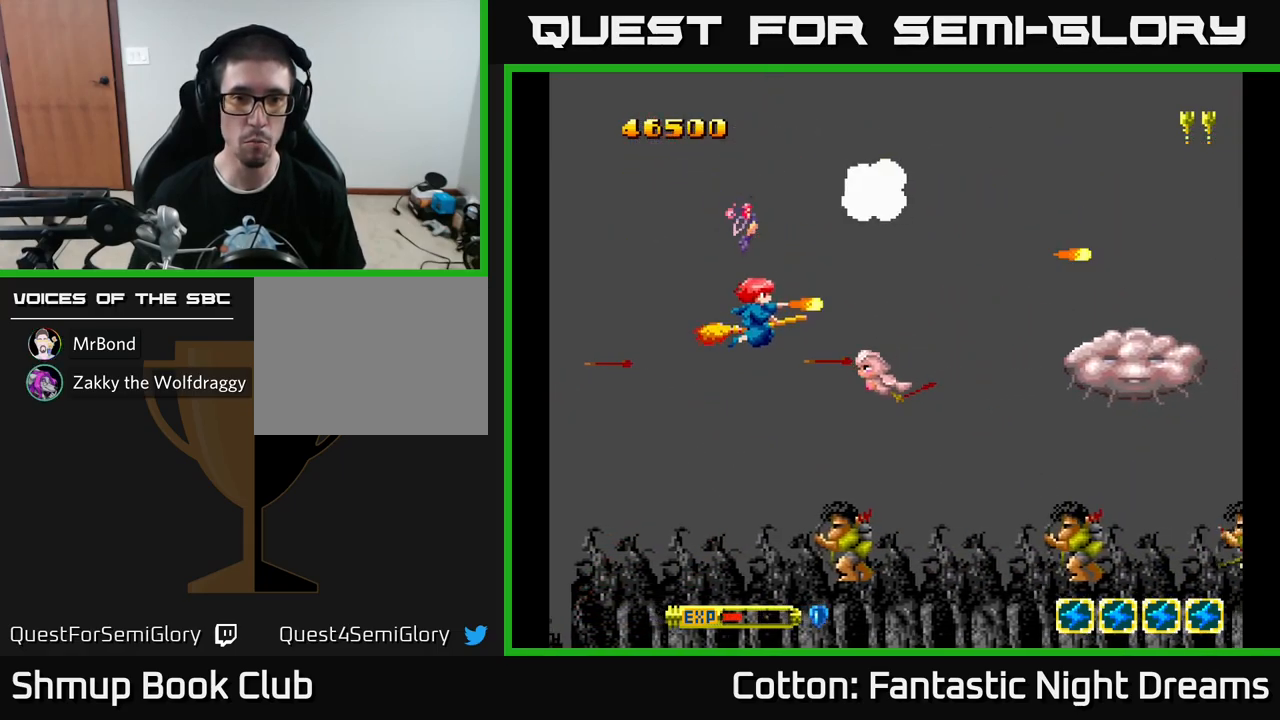
{"buttons": ["B", "Y", "DPAD_DOWN", "DPAD_RIGHT"], "left_stick": "center", "right_stick": "center", "events": [[17, "DPAD_LEFT", "down"], [217, "DPAD_DOWN", "up"], [267, "DPAD_UP", "down"], [400, "B", "down"], [433, "DPAD_UP", "up"], [450, "DPAD_LEFT", "up"], [467, "DPAD_DOWN", "down"], [467, "DPAD_RIGHT", "down"]]}
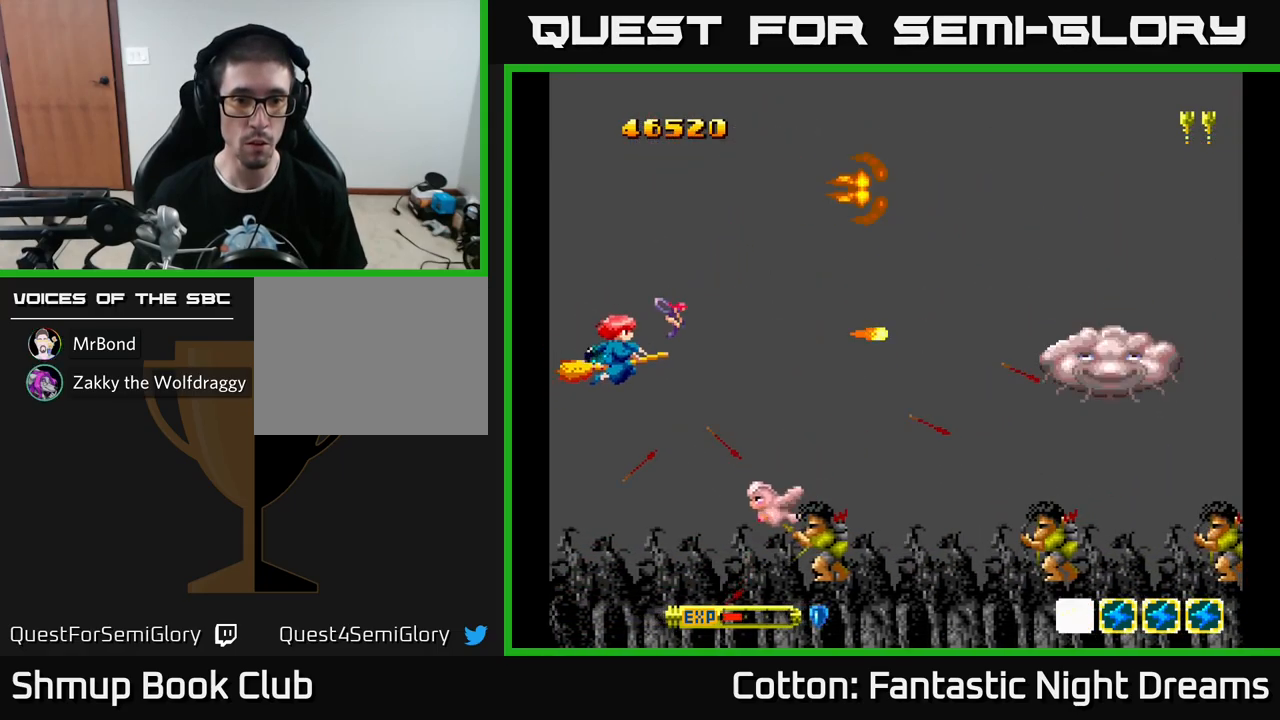
{"buttons": ["B", "Y", "DPAD_DOWN", "DPAD_RIGHT"], "left_stick": "center", "right_stick": "center", "events": [[33, "DPAD_DOWN", "up"], [117, "DPAD_RIGHT", "up"], [133, "DPAD_UP", "down"], [150, "DPAD_LEFT", "down"], [333, "DPAD_LEFT", "up"], [400, "DPAD_UP", "up"], [433, "DPAD_RIGHT", "down"], [467, "DPAD_DOWN", "down"]]}
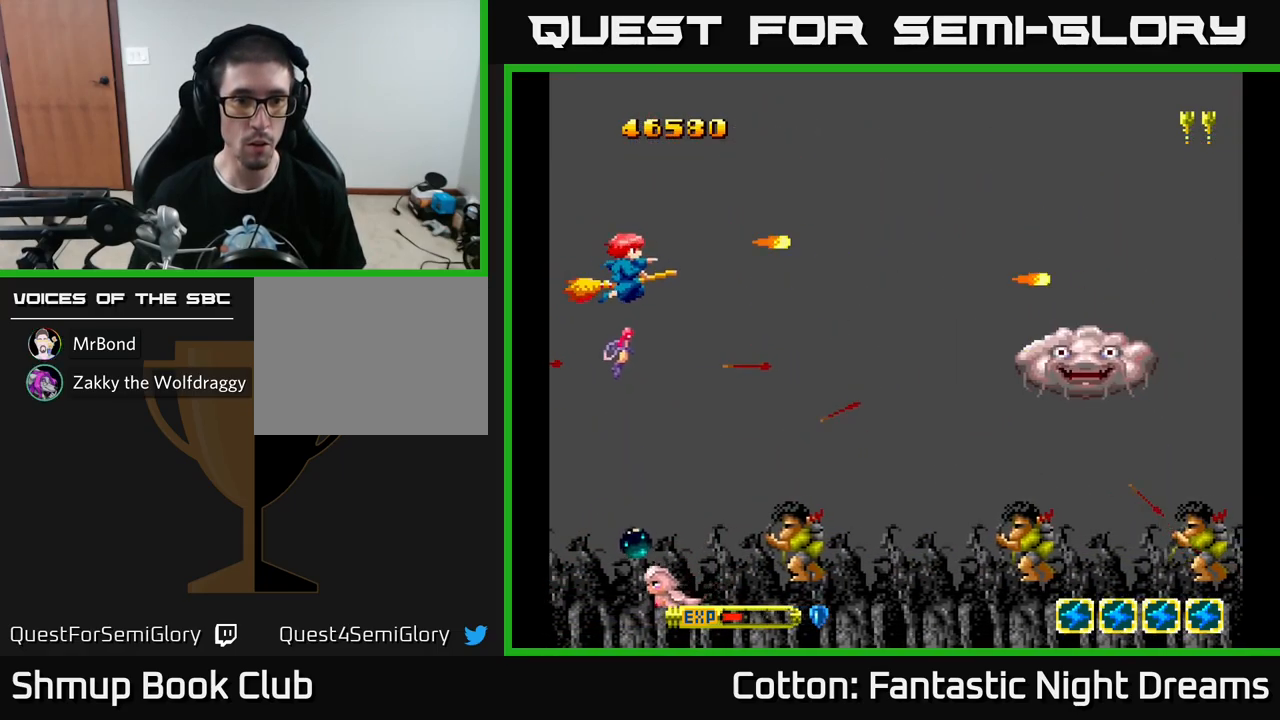
{"buttons": ["B", "Y"], "left_stick": "center", "right_stick": "center", "events": [[33, "DPAD_RIGHT", "up"], [50, "DPAD_DOWN", "up"], [83, "DPAD_UP", "down"], [167, "DPAD_UP", "up"], [300, "DPAD_DOWN", "down"], [500, "DPAD_DOWN", "up"]]}
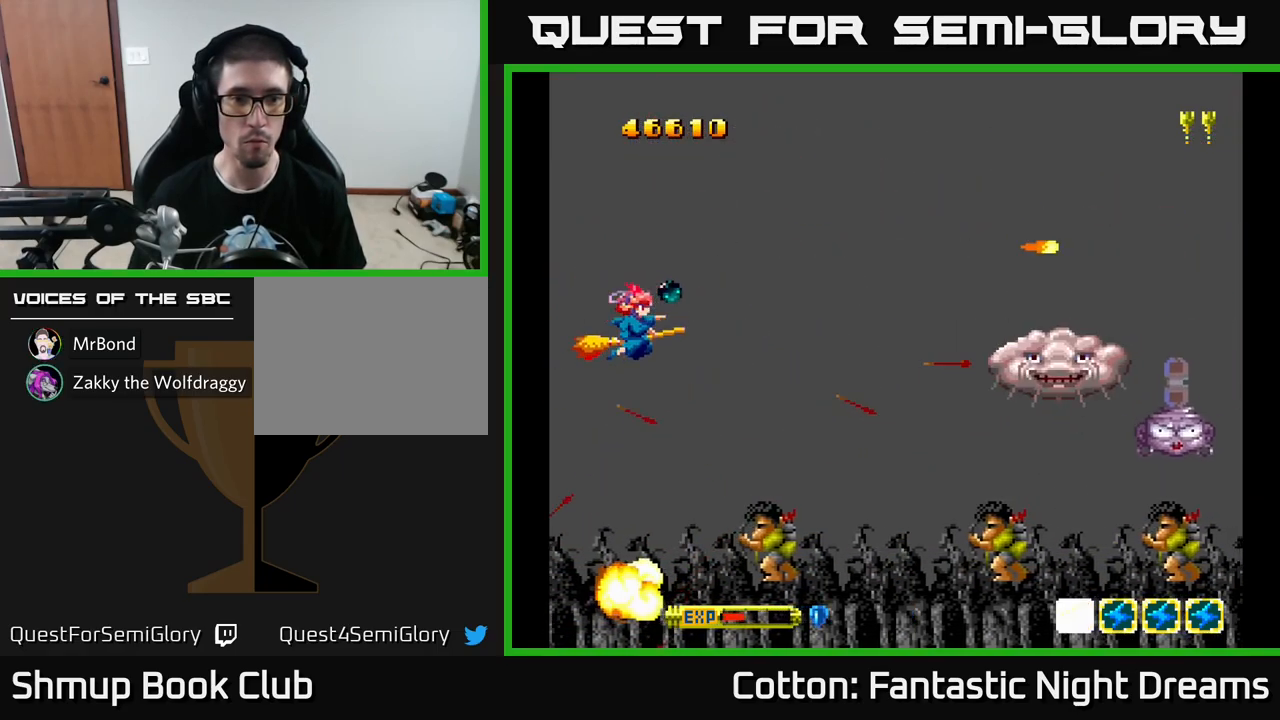
{"buttons": ["B", "Y", "DPAD_UP", "DPAD_RIGHT"], "left_stick": "center", "right_stick": "center", "events": [[50, "DPAD_LEFT", "down"], [67, "DPAD_UP", "down"], [117, "DPAD_LEFT", "up"], [333, "DPAD_RIGHT", "down"], [350, "DPAD_UP", "up"], [399, "DPAD_UP", "down"]]}
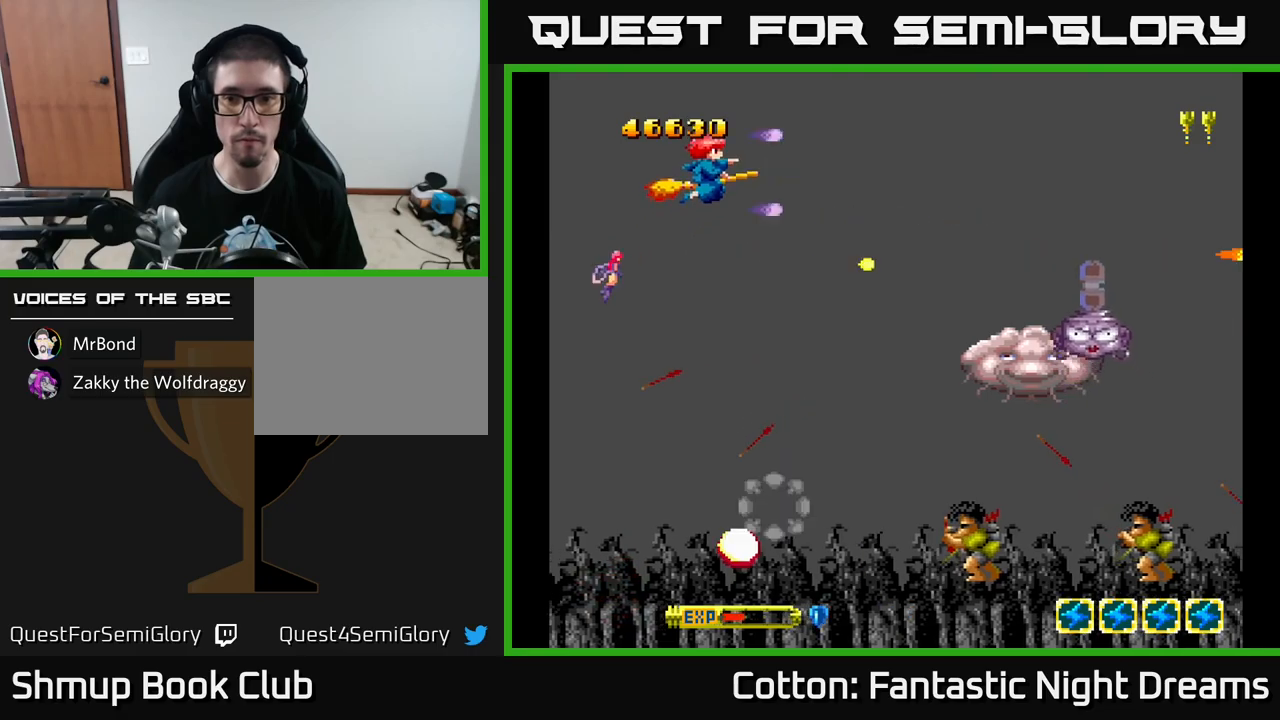
{"buttons": ["B", "Y", "DPAD_UP"], "left_stick": "center", "right_stick": "center", "events": [[67, "DPAD_UP", "up"], [150, "DPAD_DOWN", "down"], [450, "DPAD_DOWN", "up"], [500, "DPAD_RIGHT", "up"], [500, "DPAD_UP", "down"]]}
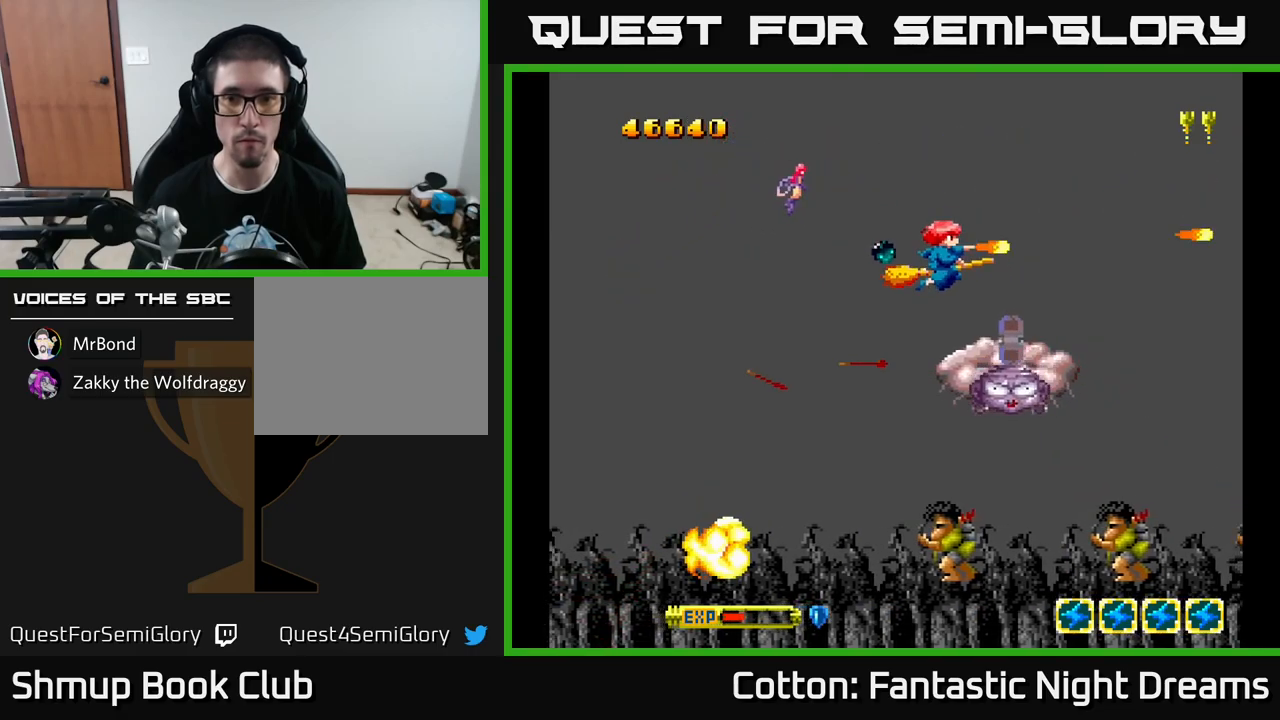
{"buttons": ["B", "Y", "DPAD_DOWN"], "left_stick": "center", "right_stick": "center", "events": [[67, "DPAD_LEFT", "down"], [233, "DPAD_UP", "up"], [317, "DPAD_DOWN", "down"], [367, "DPAD_LEFT", "up"]]}
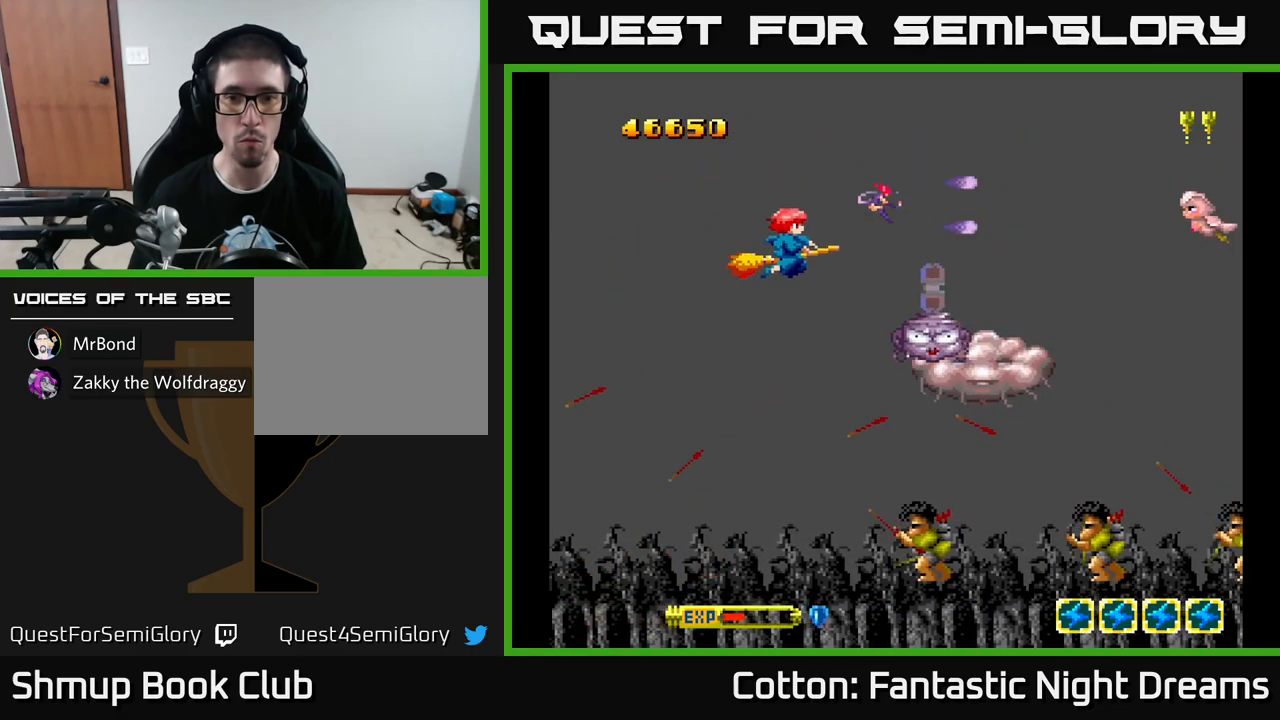
{"buttons": ["B", "Y", "DPAD_UP", "DPAD_LEFT"], "left_stick": "center", "right_stick": "center"}
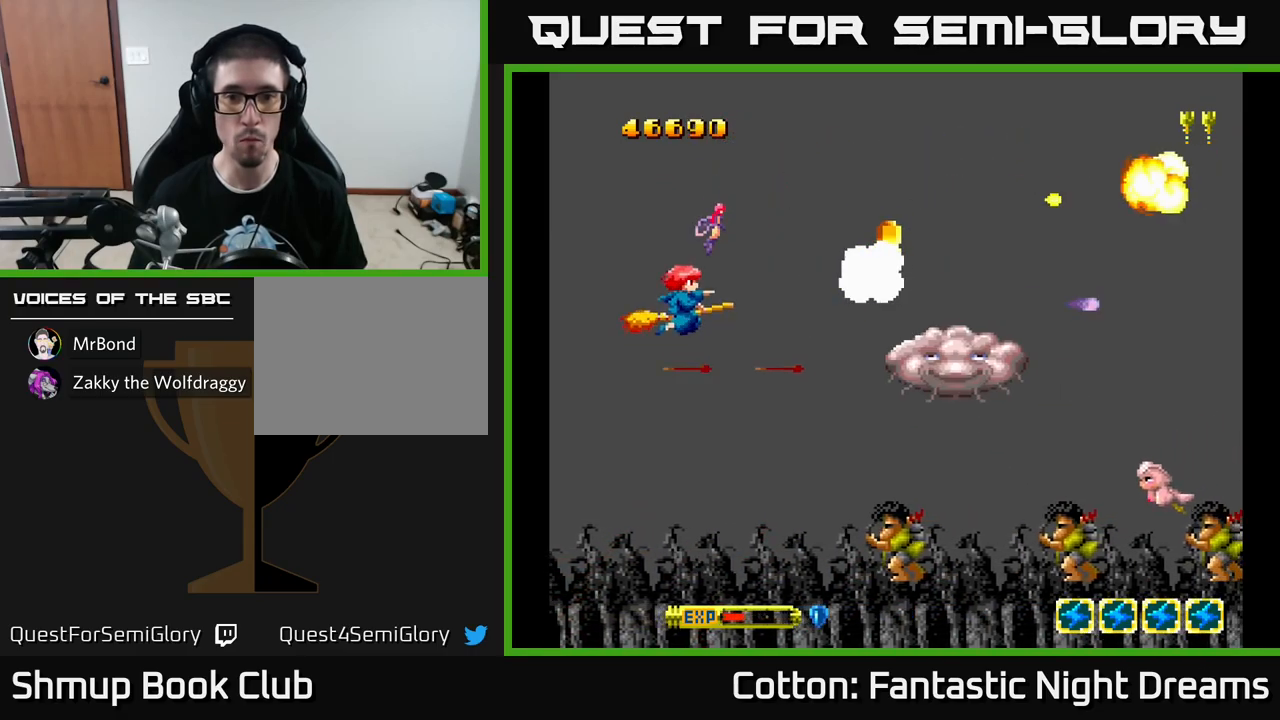
{"buttons": ["B", "Y", "DPAD_LEFT"], "left_stick": "center", "right_stick": "center", "events": [[100, "DPAD_LEFT", "up"], [167, "DPAD_RIGHT", "down"], [167, "DPAD_UP", "up"], [250, "B", "up"], [350, "DPAD_DOWN", "down"], [383, "B", "down"], [433, "DPAD_DOWN", "up"], [433, "DPAD_RIGHT", "up"], [467, "DPAD_LEFT", "down"]]}
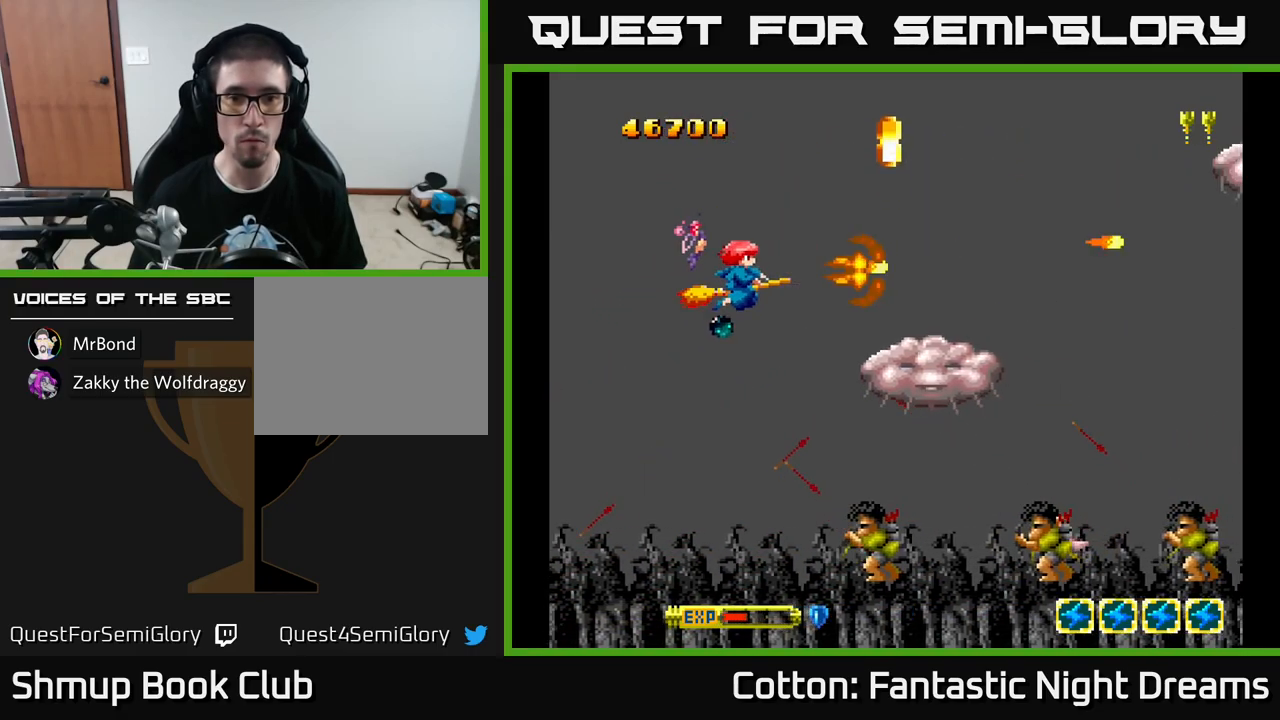
{"buttons": ["B", "Y", "DPAD_UP"], "left_stick": "center", "right_stick": "center", "events": [[183, "DPAD_UP", "down"], [200, "DPAD_LEFT", "up"], [350, "DPAD_RIGHT", "down"], [350, "DPAD_UP", "up"], [433, "DPAD_RIGHT", "up"], [483, "DPAD_UP", "down"]]}
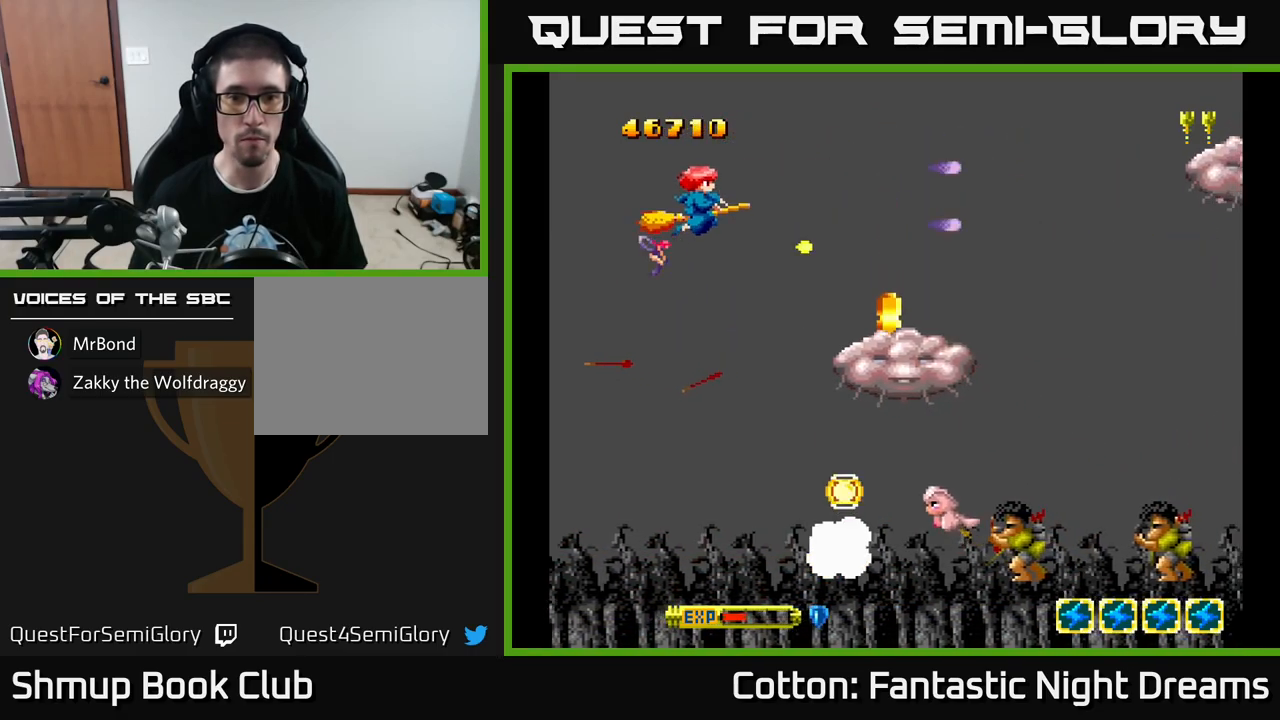
{"buttons": ["B", "Y", "DPAD_DOWN"], "left_stick": "center", "right_stick": "center", "events": [[17, "DPAD_LEFT", "down"], [17, "DPAD_UP", "up"], [67, "DPAD_LEFT", "up"], [333, "DPAD_DOWN", "down"]]}
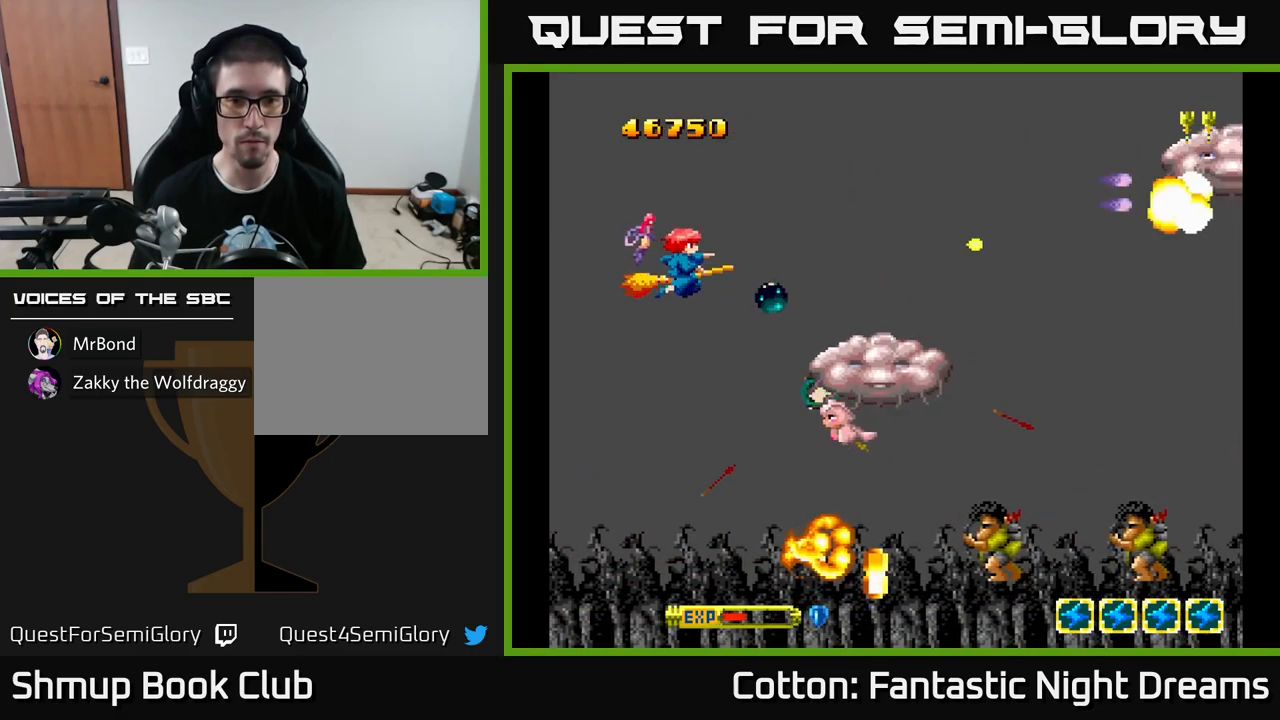
{"buttons": ["B", "Y", "DPAD_RIGHT"], "left_stick": "center", "right_stick": "center", "events": [[17, "DPAD_DOWN", "up"], [33, "DPAD_LEFT", "down"], [67, "DPAD_UP", "down"], [133, "DPAD_LEFT", "up"], [200, "DPAD_UP", "up"], [300, "DPAD_DOWN", "down"], [350, "DPAD_RIGHT", "down"], [383, "DPAD_DOWN", "up"]]}
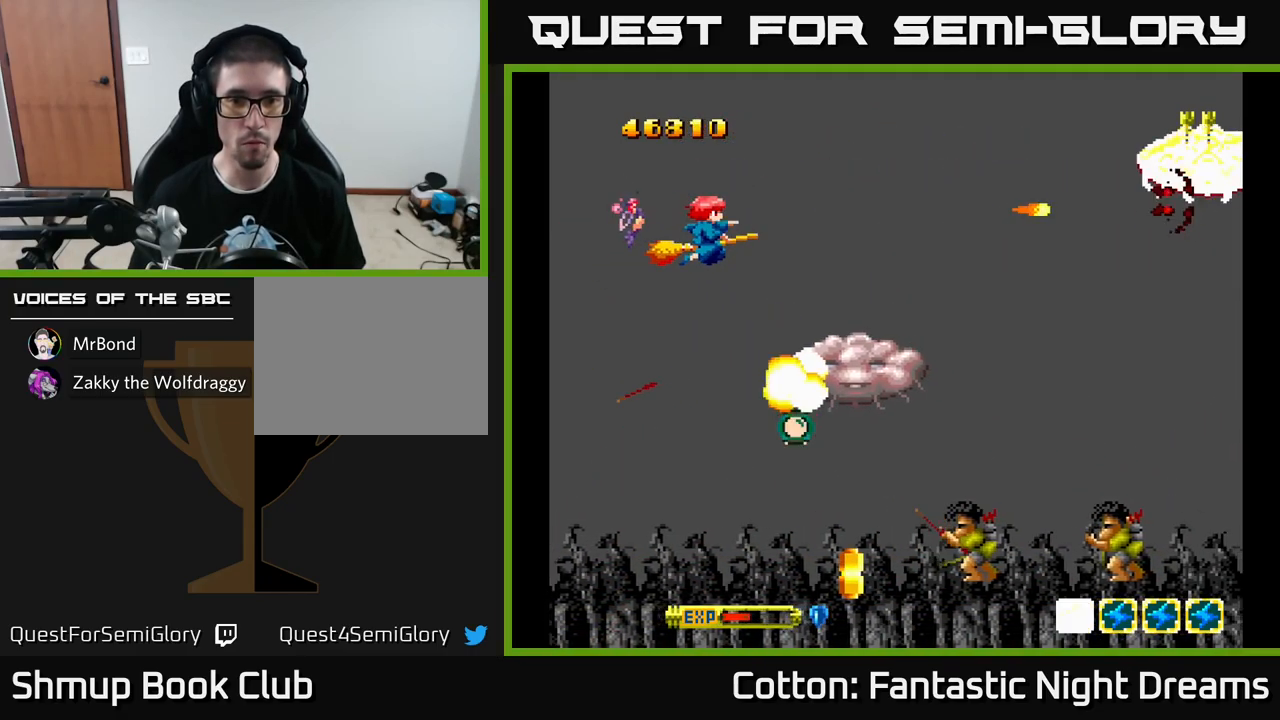
{"buttons": ["B", "Y"], "left_stick": "center", "right_stick": "center", "events": [[17, "DPAD_RIGHT", "up"], [50, "DPAD_UP", "down"], [100, "DPAD_LEFT", "down"], [117, "DPAD_UP", "up"], [133, "DPAD_LEFT", "up"]]}
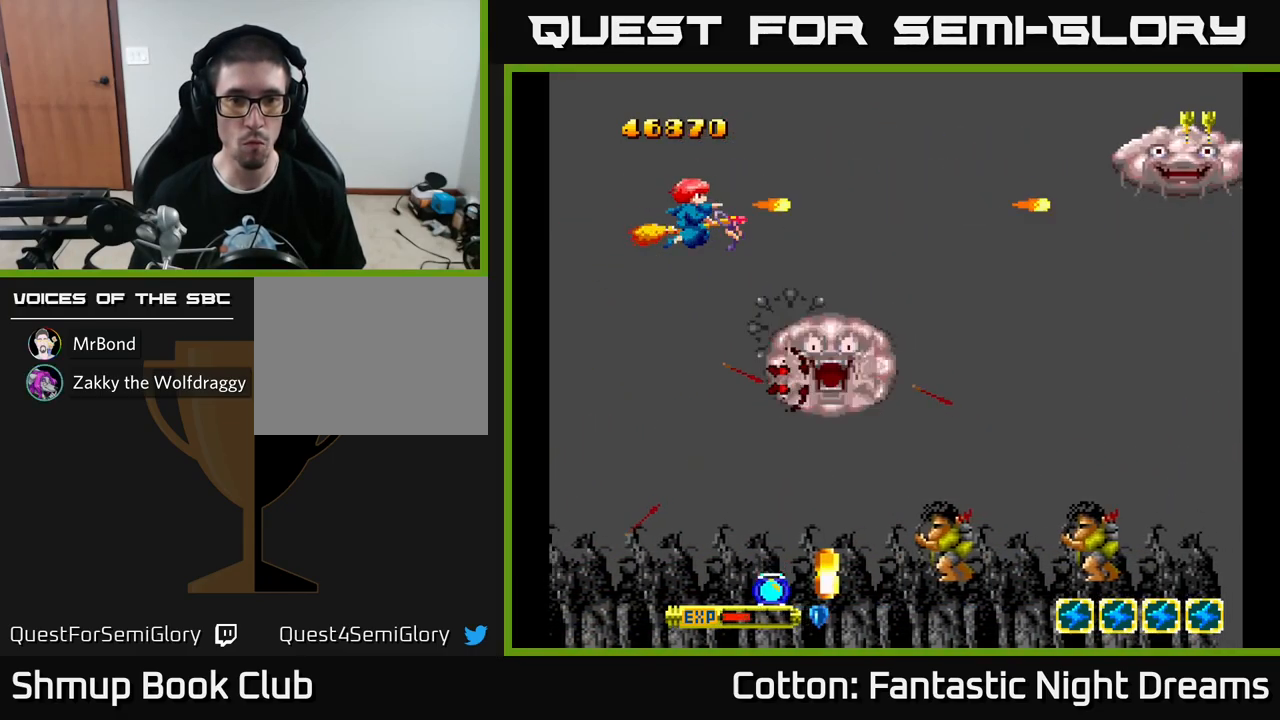
{"buttons": ["B", "Y", "DPAD_RIGHT"], "left_stick": "center", "right_stick": "center", "events": [[33, "DPAD_DOWN", "down"], [150, "DPAD_DOWN", "up"], [150, "DPAD_LEFT", "down"], [200, "DPAD_UP", "down"], [250, "DPAD_LEFT", "up"], [283, "DPAD_UP", "up"], [300, "DPAD_RIGHT", "down"]]}
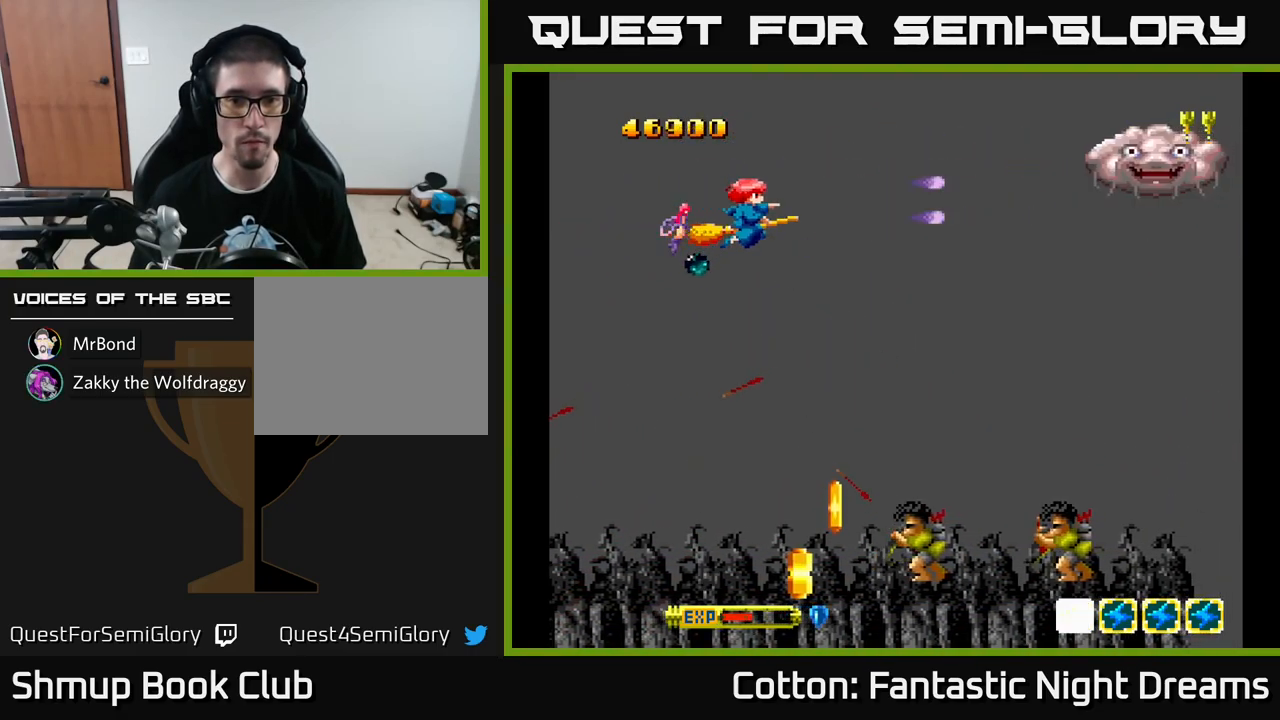
{"buttons": ["B", "Y", "DPAD_UP"], "left_stick": "center", "right_stick": "center", "events": [[83, "DPAD_DOWN", "down"], [100, "DPAD_RIGHT", "up"], [250, "DPAD_DOWN", "up"], [267, "DPAD_LEFT", "down"], [300, "DPAD_UP", "down"], [383, "DPAD_LEFT", "up"]]}
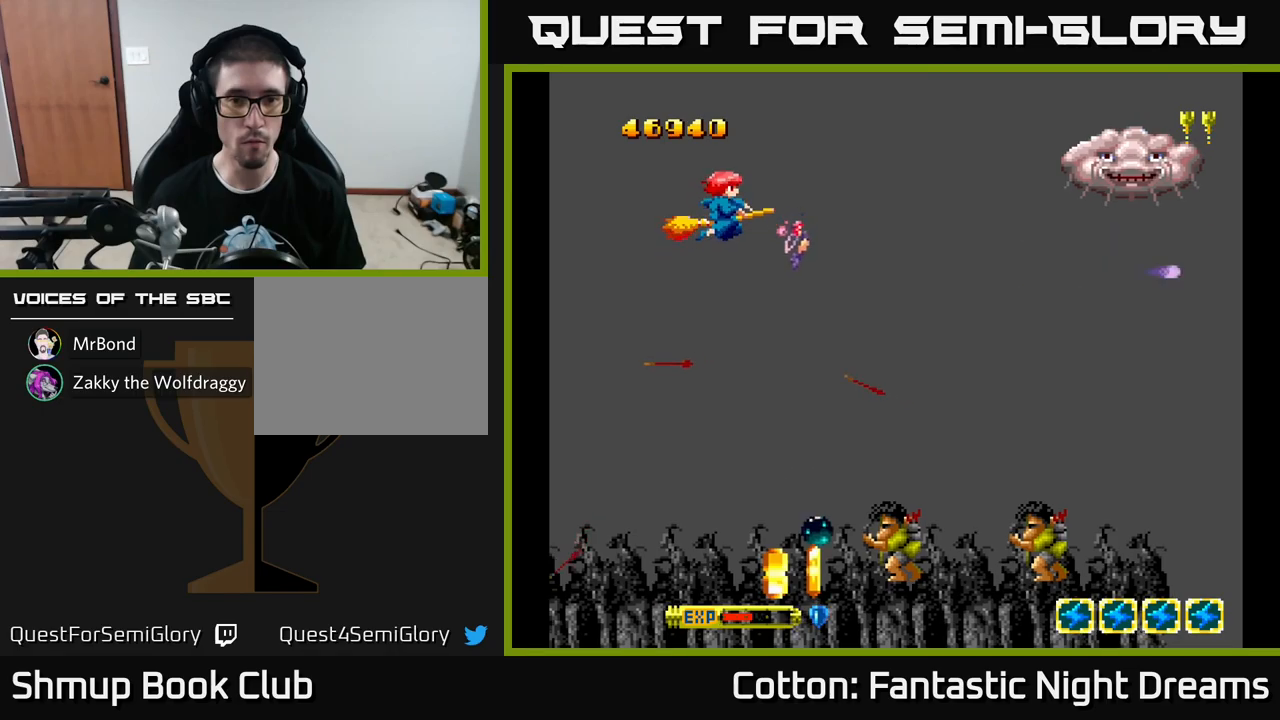
{"buttons": ["B", "Y", "DPAD_DOWN", "DPAD_RIGHT"], "left_stick": "center", "right_stick": "center", "events": [[17, "DPAD_UP", "up"], [350, "DPAD_RIGHT", "down"], [500, "DPAD_DOWN", "down"]]}
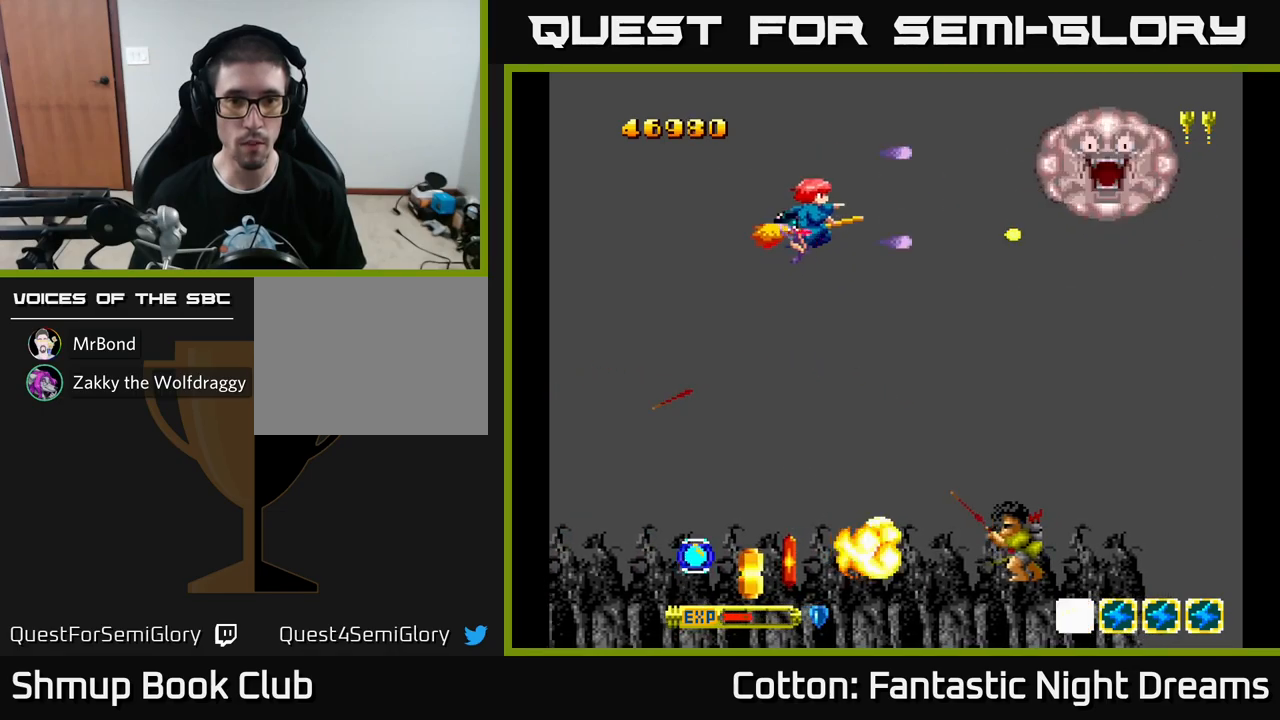
{"buttons": ["B", "Y", "DPAD_UP", "DPAD_LEFT"], "left_stick": "center", "right_stick": "center", "events": [[67, "DPAD_RIGHT", "up"], [134, "DPAD_DOWN", "up"], [134, "DPAD_LEFT", "down"], [317, "DPAD_UP", "down"], [384, "DPAD_LEFT", "up"], [467, "DPAD_LEFT", "down"]]}
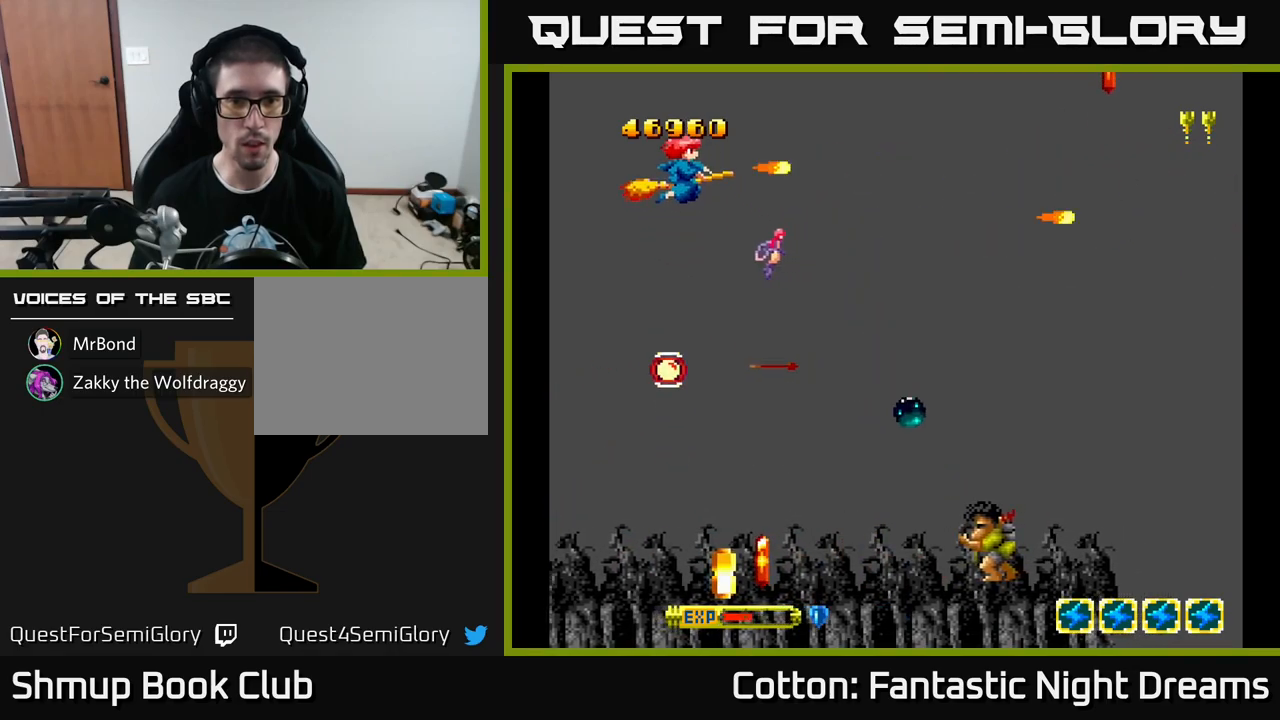
{"buttons": ["DPAD_DOWN"], "left_stick": "center", "right_stick": "center", "events": [[17, "DPAD_UP", "up"], [50, "B", "up"], [67, "Y", "up"], [84, "DPAD_DOWN", "down"], [84, "DPAD_LEFT", "up"], [117, "DPAD_RIGHT", "down"], [250, "DPAD_RIGHT", "up"], [317, "DPAD_LEFT", "down"], [484, "DPAD_LEFT", "up"]]}
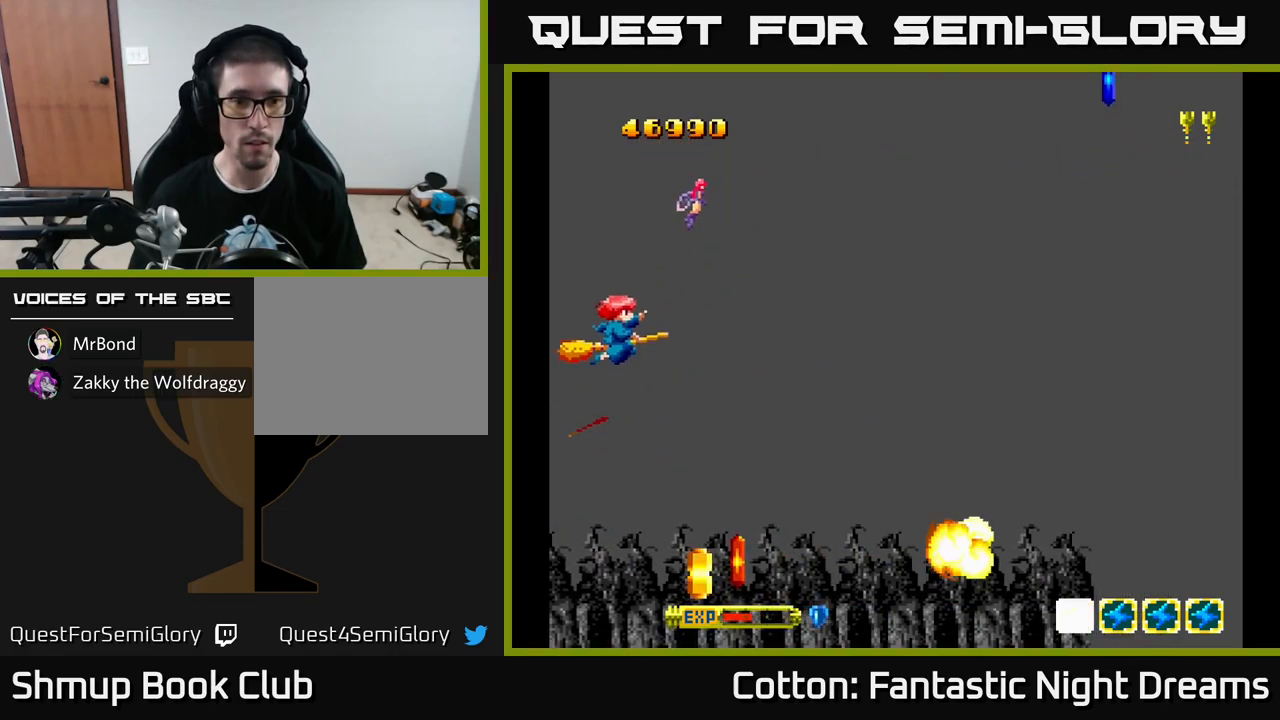
{"buttons": ["DPAD_DOWN"], "left_stick": "center", "right_stick": "center", "events": [[17, "DPAD_RIGHT", "down"], [150, "DPAD_RIGHT", "up"], [184, "DPAD_LEFT", "down"], [350, "DPAD_LEFT", "up"]]}
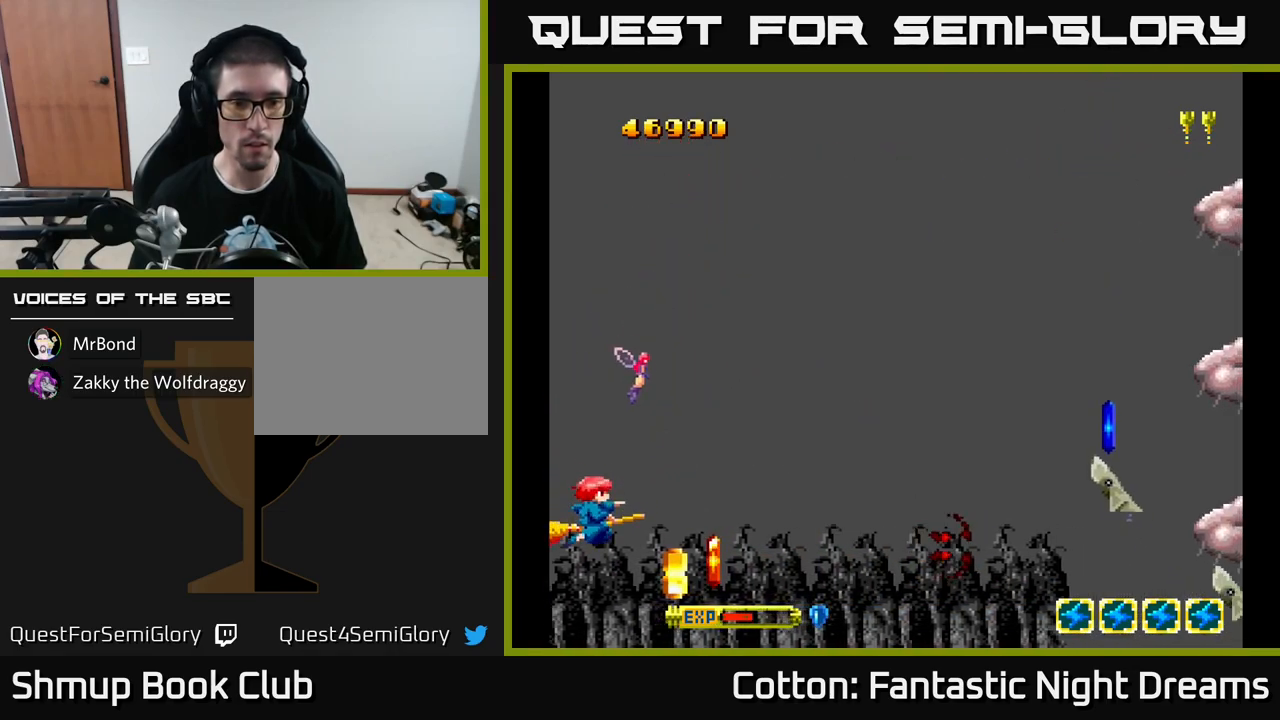
{"buttons": [], "left_stick": "center", "right_stick": "center", "events": [[84, "Y", "down"], [200, "DPAD_DOWN", "up"], [350, "Y", "up"]]}
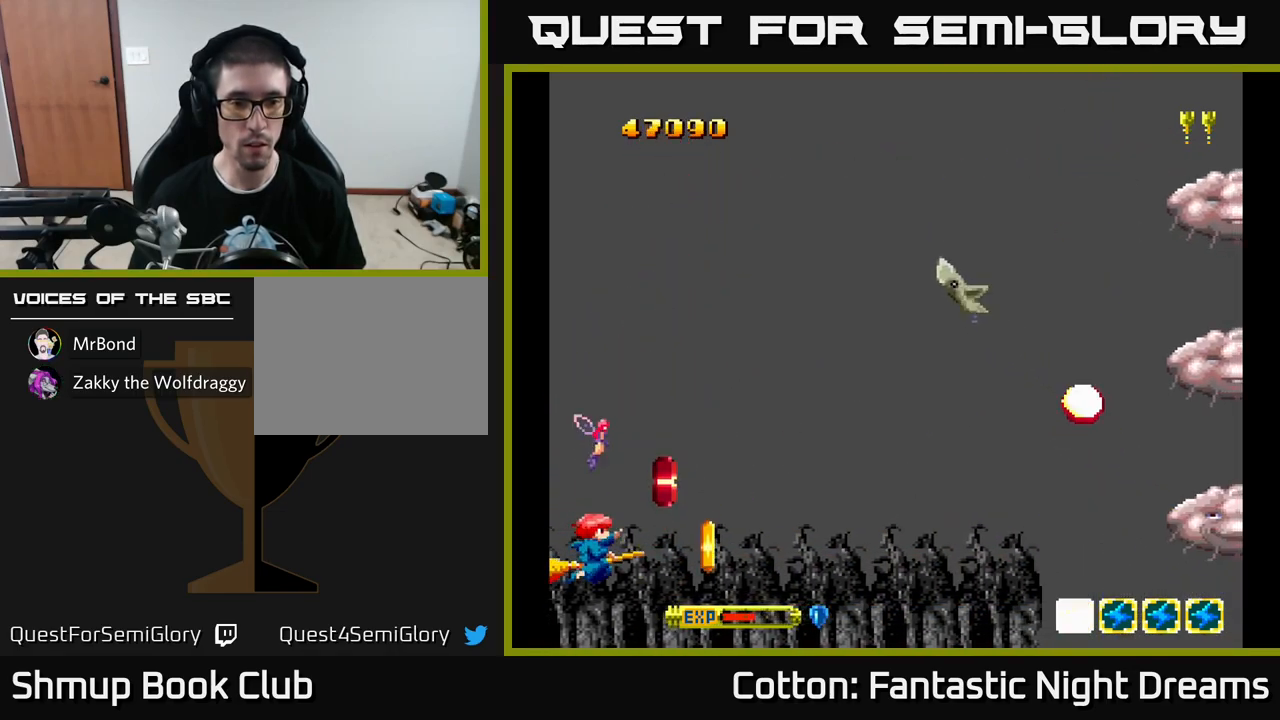
{"buttons": ["Y", "DPAD_UP", "DPAD_LEFT"], "left_stick": "center", "right_stick": "center", "events": [[100, "DPAD_RIGHT", "down"], [384, "DPAD_RIGHT", "up"], [400, "Y", "down"], [417, "DPAD_LEFT", "down"], [434, "DPAD_UP", "down"]]}
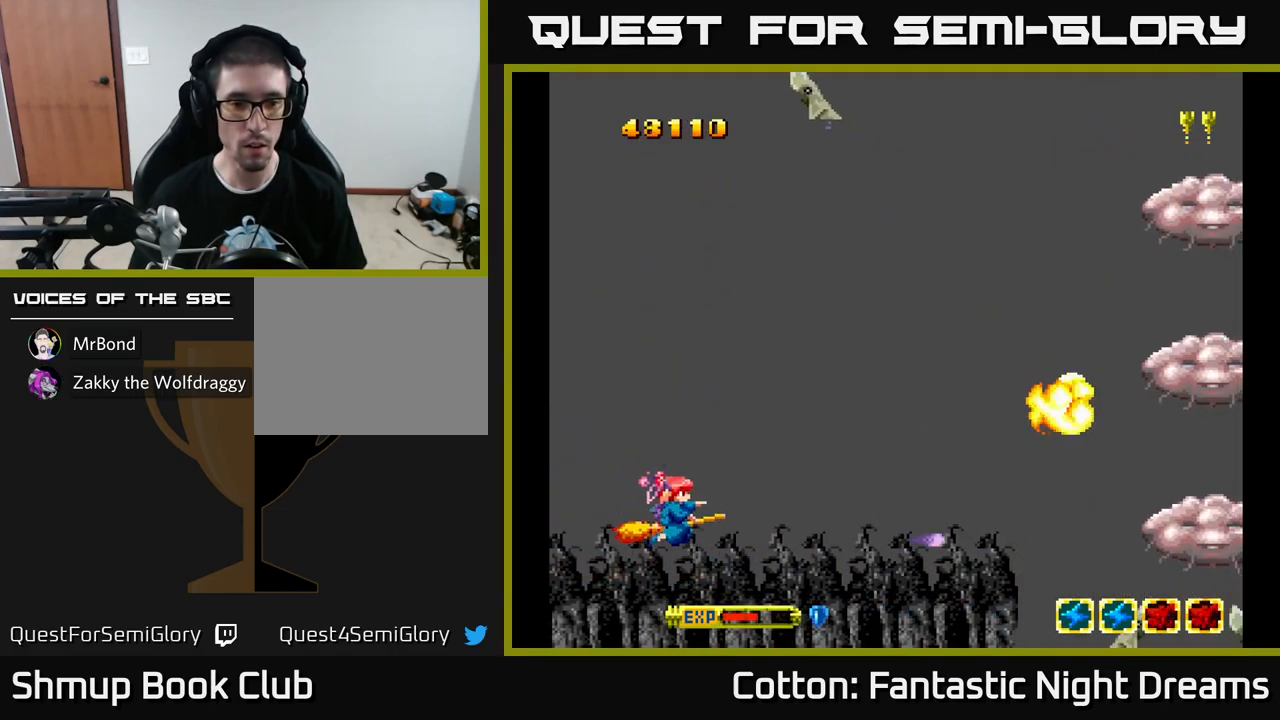
{"buttons": ["Y", "DPAD_RIGHT"], "left_stick": "center", "right_stick": "center", "events": [[34, "DPAD_LEFT", "up"], [284, "DPAD_RIGHT", "down"], [284, "DPAD_UP", "up"], [434, "DPAD_UP", "down"], [450, "DPAD_UP", "up"]]}
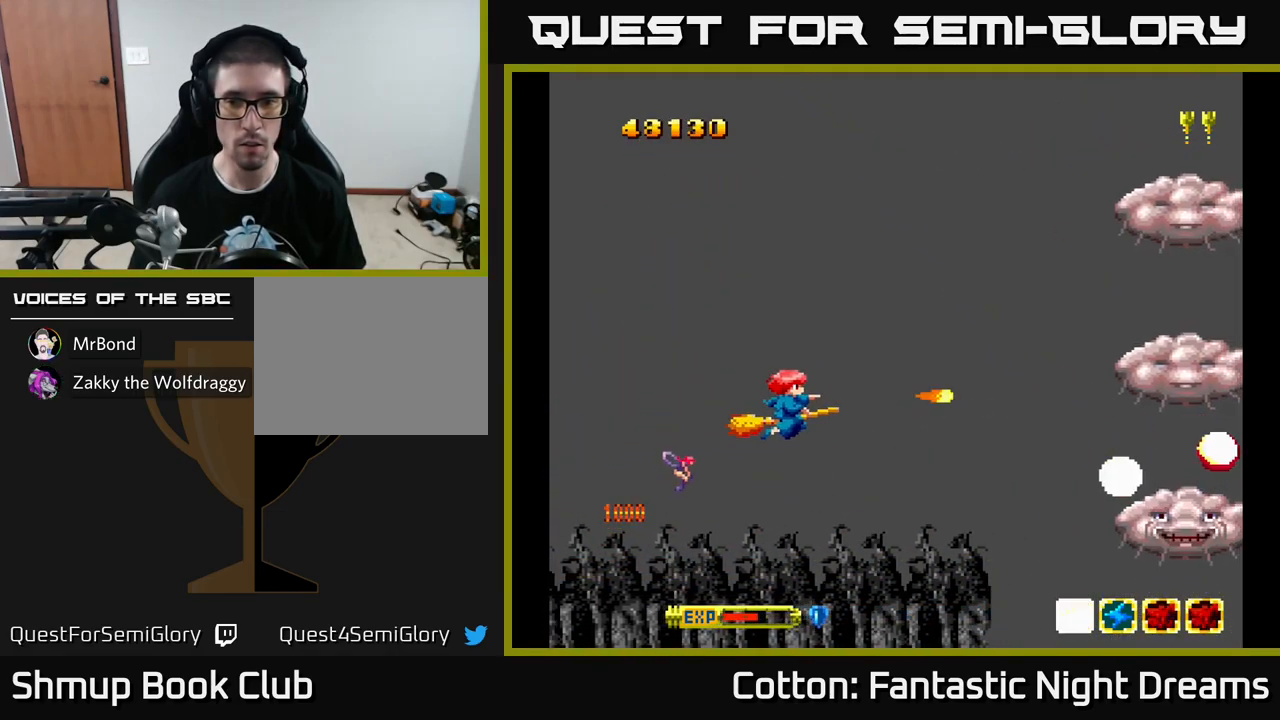
{"buttons": ["Y", "DPAD_UP"], "left_stick": "center", "right_stick": "center", "events": [[350, "DPAD_UP", "down"], [367, "DPAD_RIGHT", "up"]]}
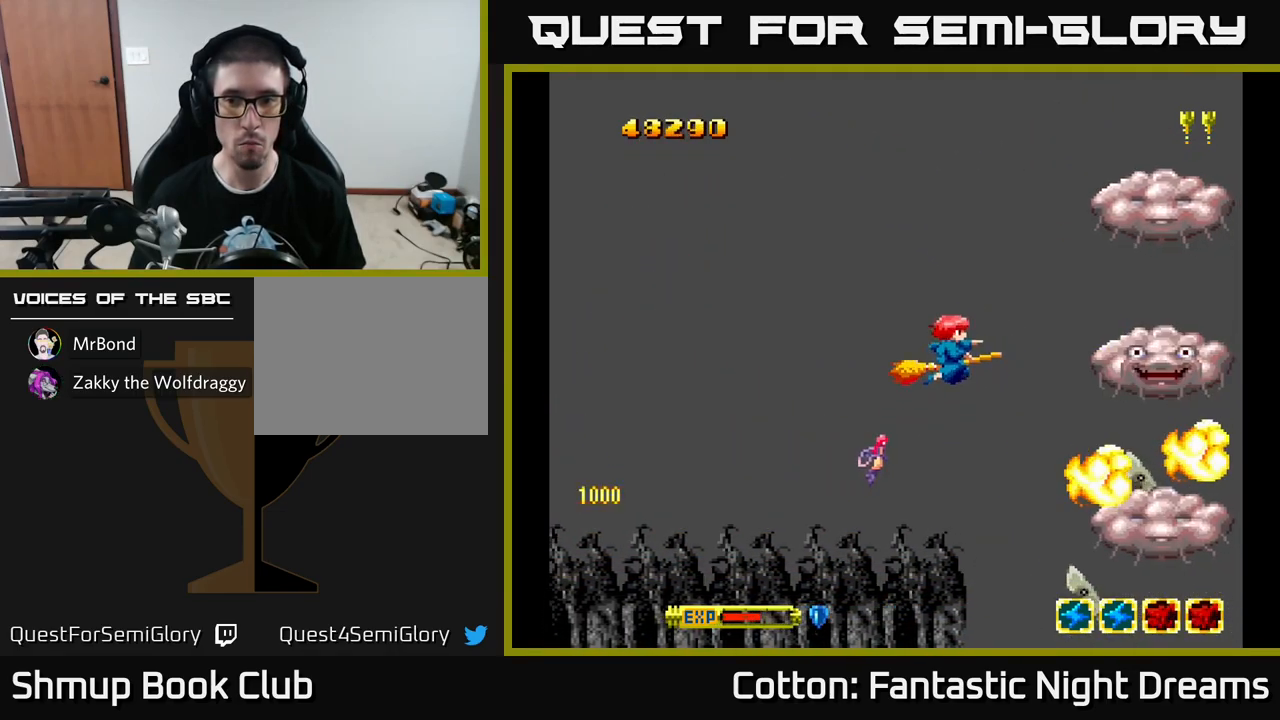
{"buttons": ["B", "Y", "DPAD_LEFT"], "left_stick": "center", "right_stick": "center", "events": [[84, "DPAD_UP", "up"], [167, "B", "down"], [317, "DPAD_LEFT", "down"]]}
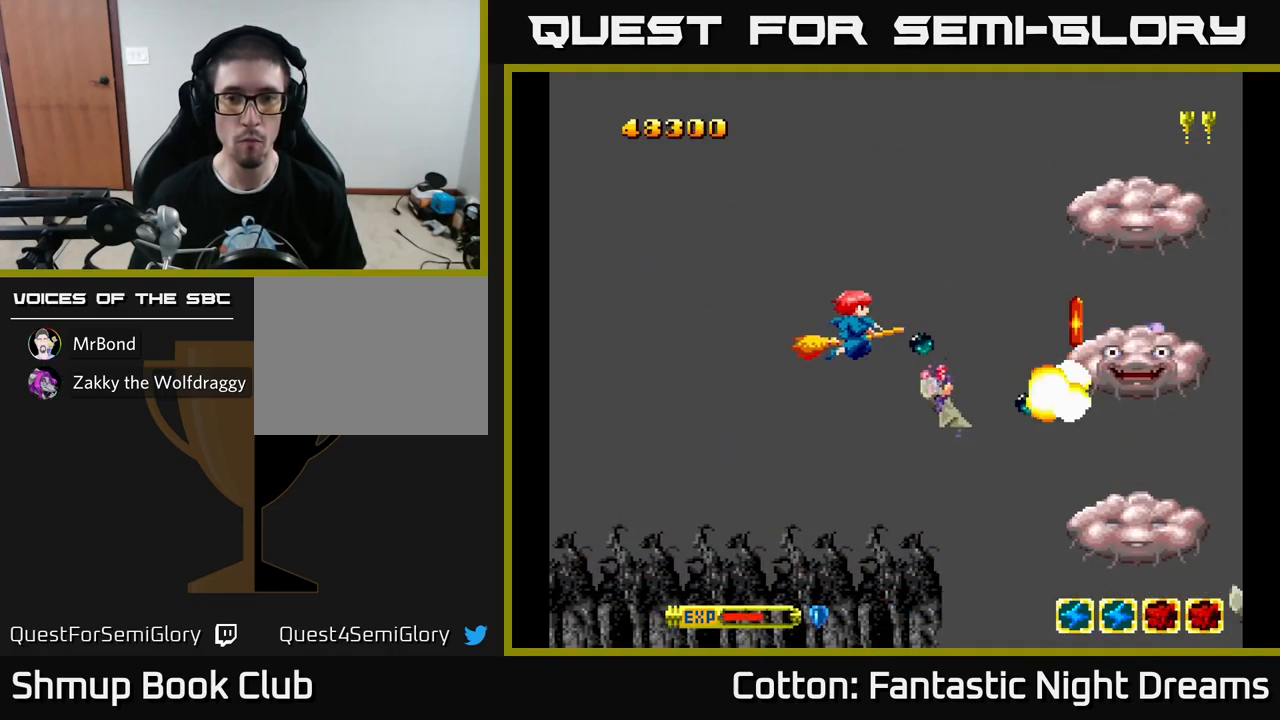
{"buttons": ["B", "Y", "DPAD_RIGHT"], "left_stick": "center", "right_stick": "center", "events": [[17, "DPAD_LEFT", "up"], [117, "DPAD_LEFT", "down"], [150, "DPAD_UP", "down"], [217, "DPAD_LEFT", "up"], [267, "DPAD_RIGHT", "down"], [267, "DPAD_UP", "up"], [300, "DPAD_UP", "down"], [317, "DPAD_RIGHT", "up"], [417, "DPAD_UP", "up"], [434, "DPAD_RIGHT", "down"]]}
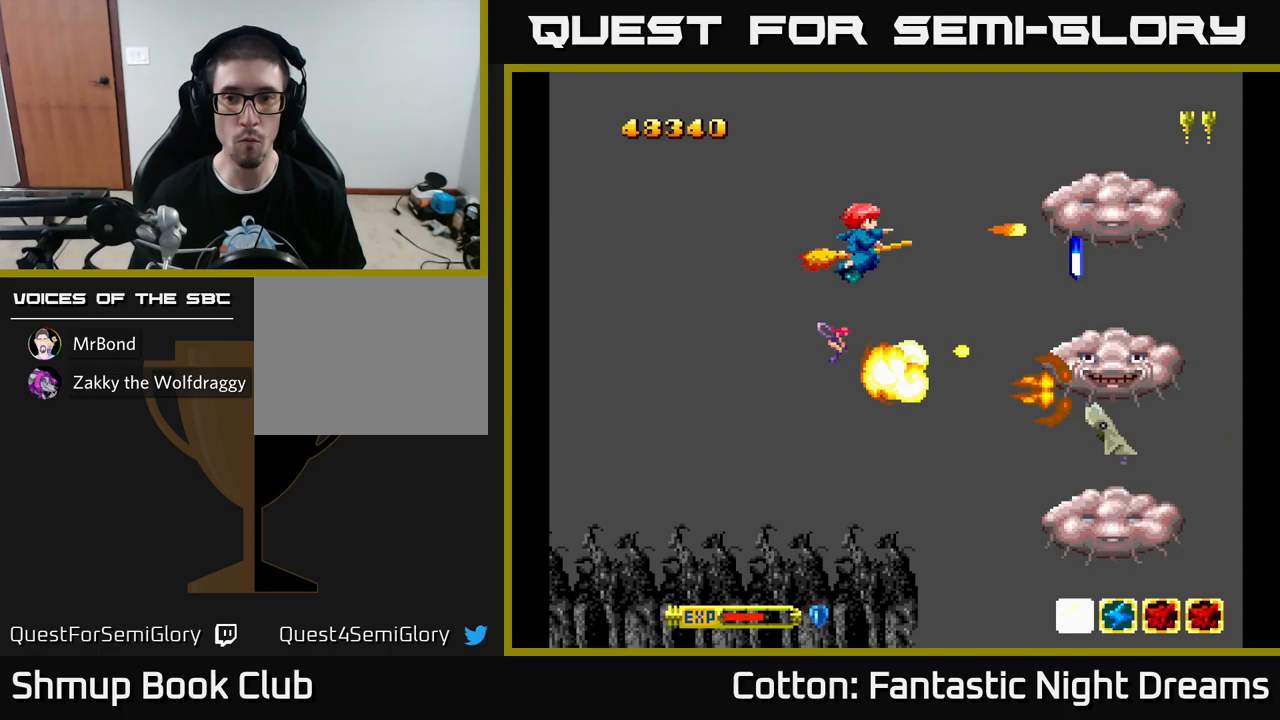
{"buttons": ["B", "Y", "DPAD_UP"], "left_stick": "center", "right_stick": "center", "events": [[83, "DPAD_DOWN", "down"], [100, "DPAD_RIGHT", "up"], [333, "DPAD_RIGHT", "down"], [400, "DPAD_DOWN", "up"], [400, "DPAD_RIGHT", "up"], [450, "DPAD_LEFT", "down"], [450, "DPAD_UP", "down"], [483, "DPAD_LEFT", "up"]]}
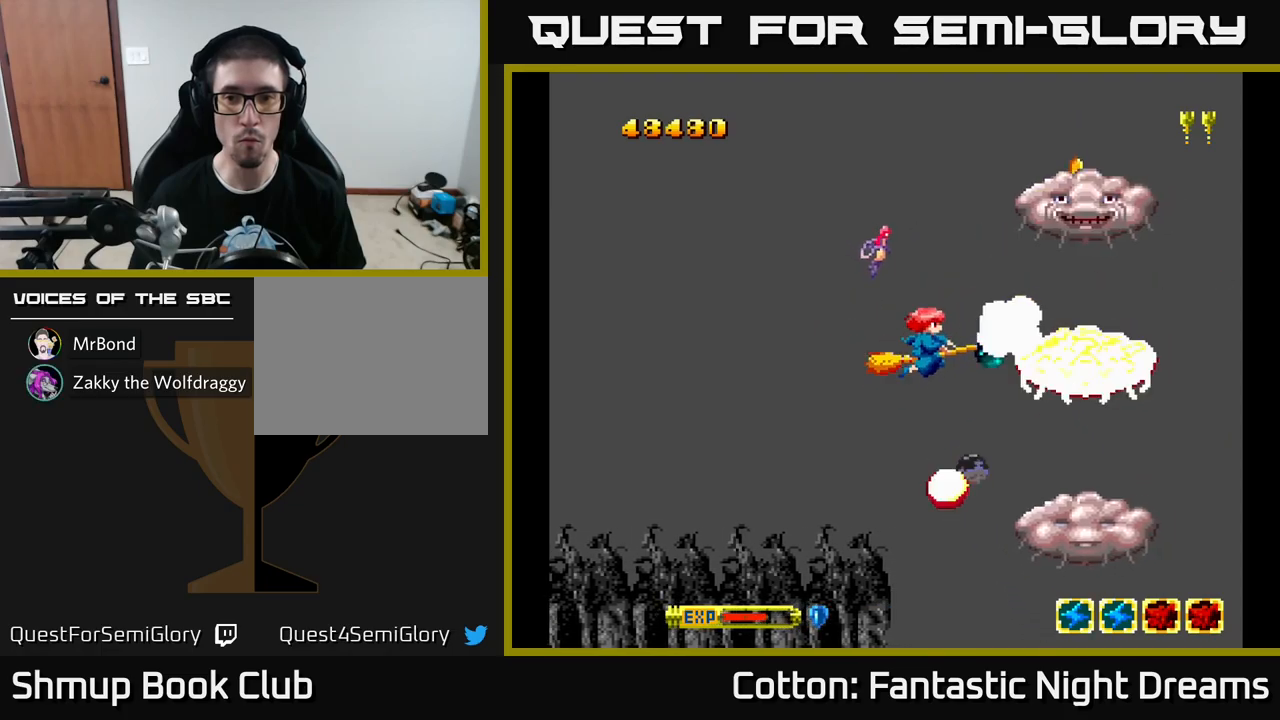
{"buttons": ["B", "Y", "DPAD_DOWN", "DPAD_RIGHT"], "left_stick": "center", "right_stick": "center", "events": [[17, "DPAD_UP", "up"], [67, "DPAD_RIGHT", "down"], [200, "DPAD_RIGHT", "up"], [217, "DPAD_LEFT", "down"], [250, "DPAD_UP", "down"], [400, "DPAD_UP", "up"], [467, "DPAD_LEFT", "up"], [483, "DPAD_DOWN", "down"], [500, "DPAD_RIGHT", "down"]]}